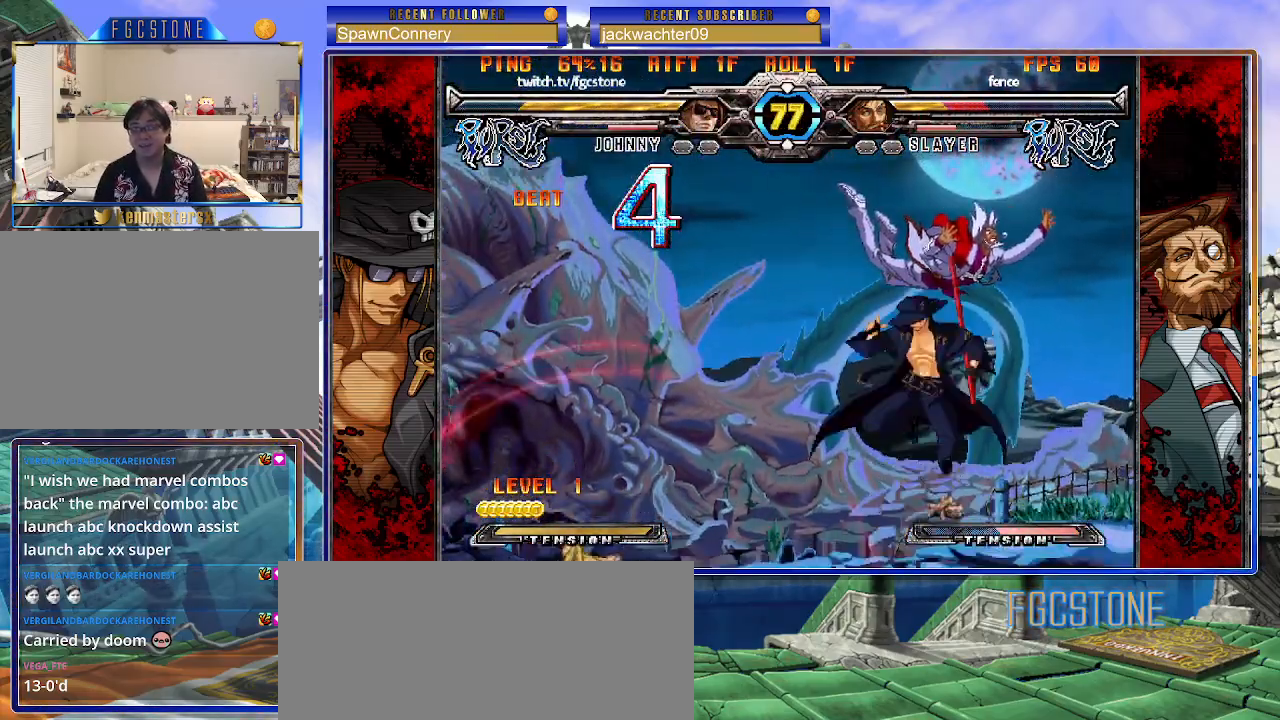
Gameplay with a controller (arcade stick); each line is a JSON object with the inputs held at the frame after it. "events" lists button and stick changes between this image and that frame as [ms after this image, input, new state], when the widget could be followed in between. Not read: L3 R3.
{"buttons": [], "left_stick": "center", "events": [[67, "K", "up"], [167, "S", "down"], [267, "S", "up"]]}
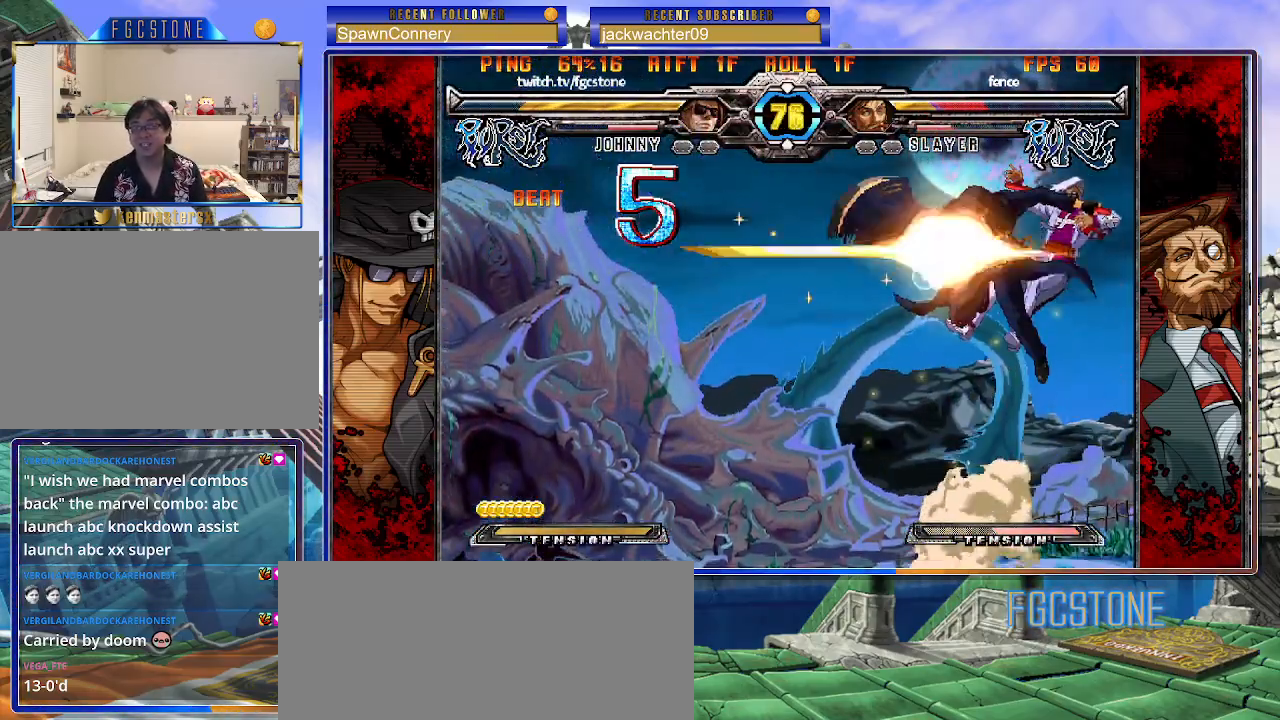
{"buttons": ["S"], "left_stick": "center", "events": [[167, "left_stick", "up-right"], [250, "K", "down"], [283, "left_stick", "center"], [333, "K", "up"], [450, "S", "down"]]}
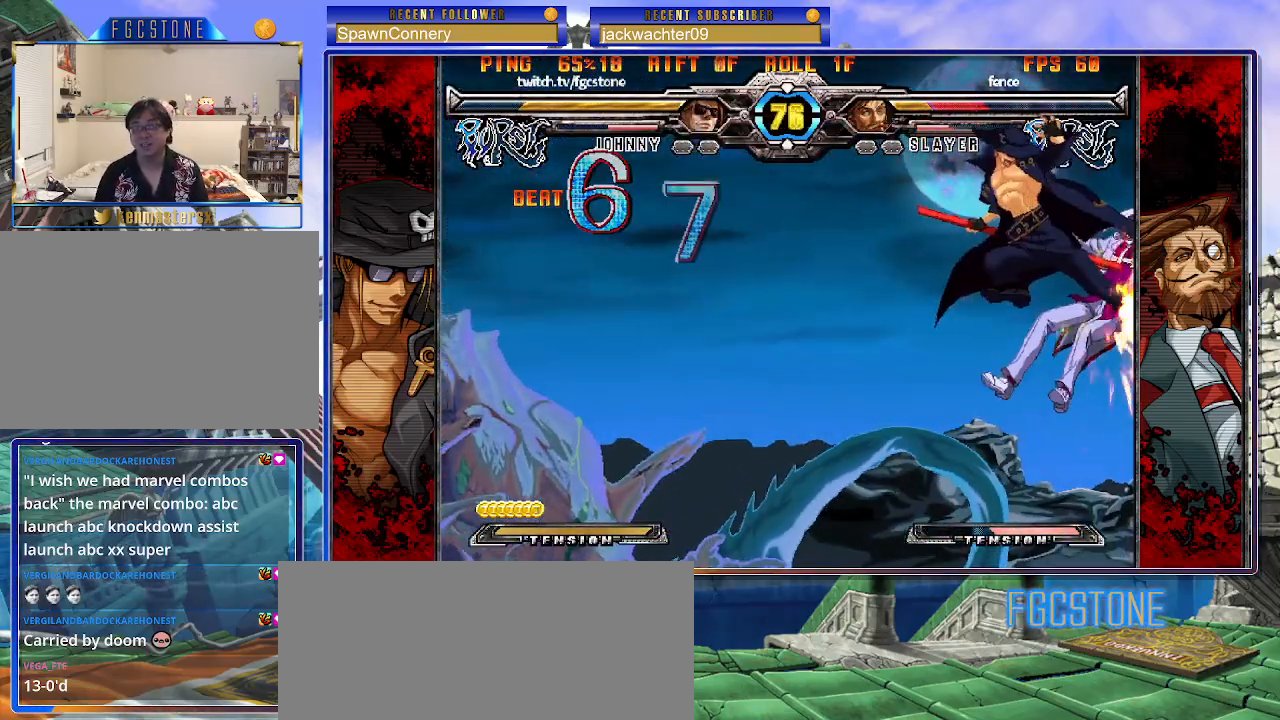
{"buttons": [], "left_stick": "left", "events": [[67, "S", "up"], [350, "D", "down"], [450, "D", "up"], [450, "left_stick", "left"]]}
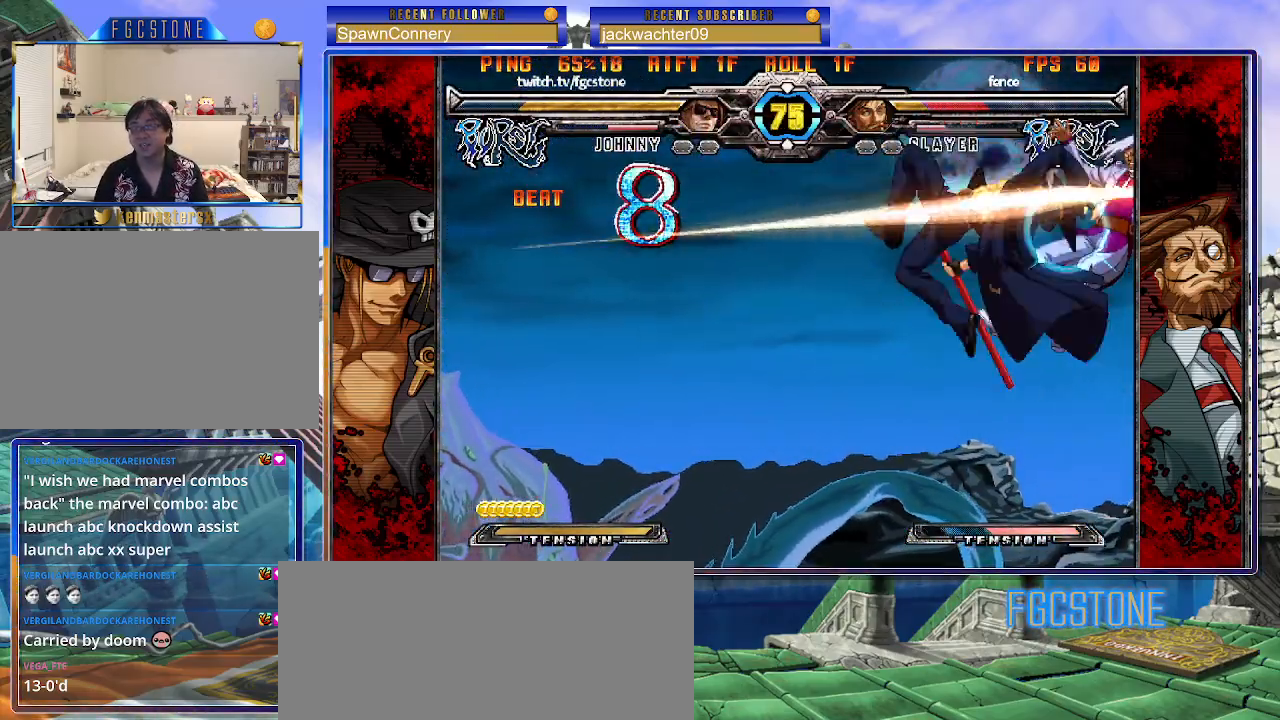
{"buttons": [], "left_stick": "center", "events": [[100, "left_stick", "down"], [183, "left_stick", "right"], [250, "HS", "down"], [267, "left_stick", "center"], [333, "HS", "up"]]}
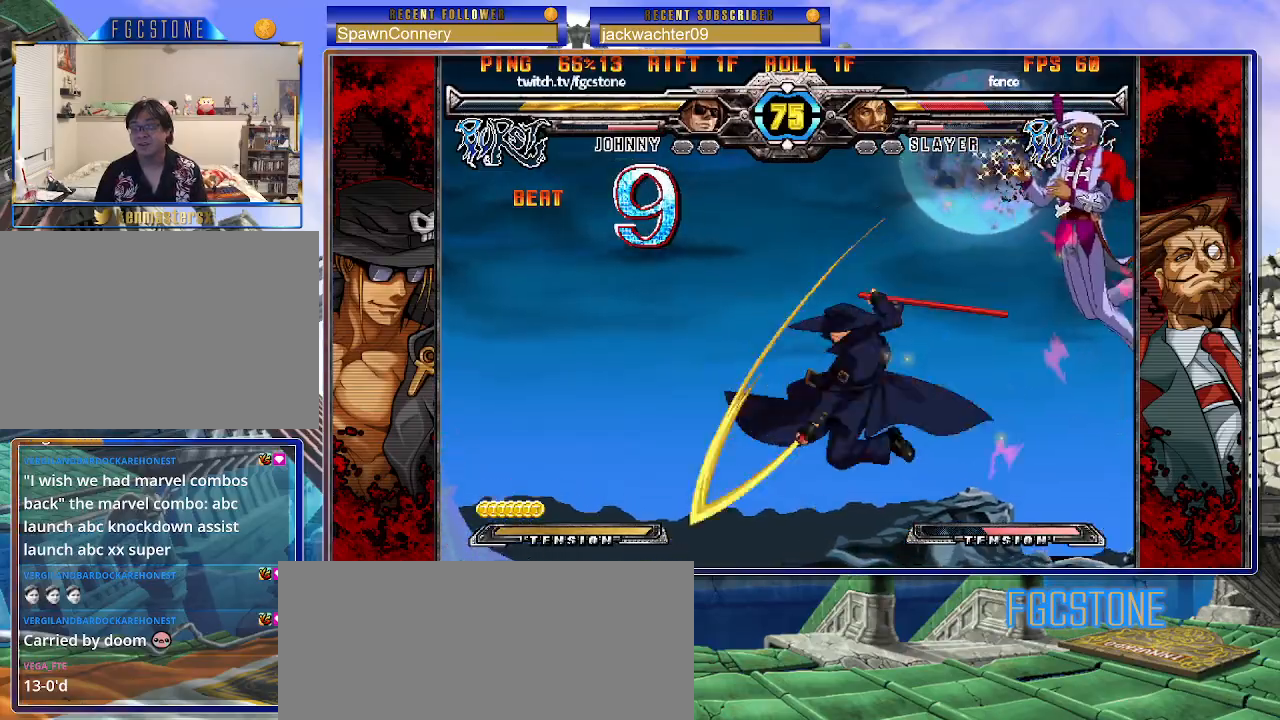
{"buttons": [], "left_stick": "center", "events": []}
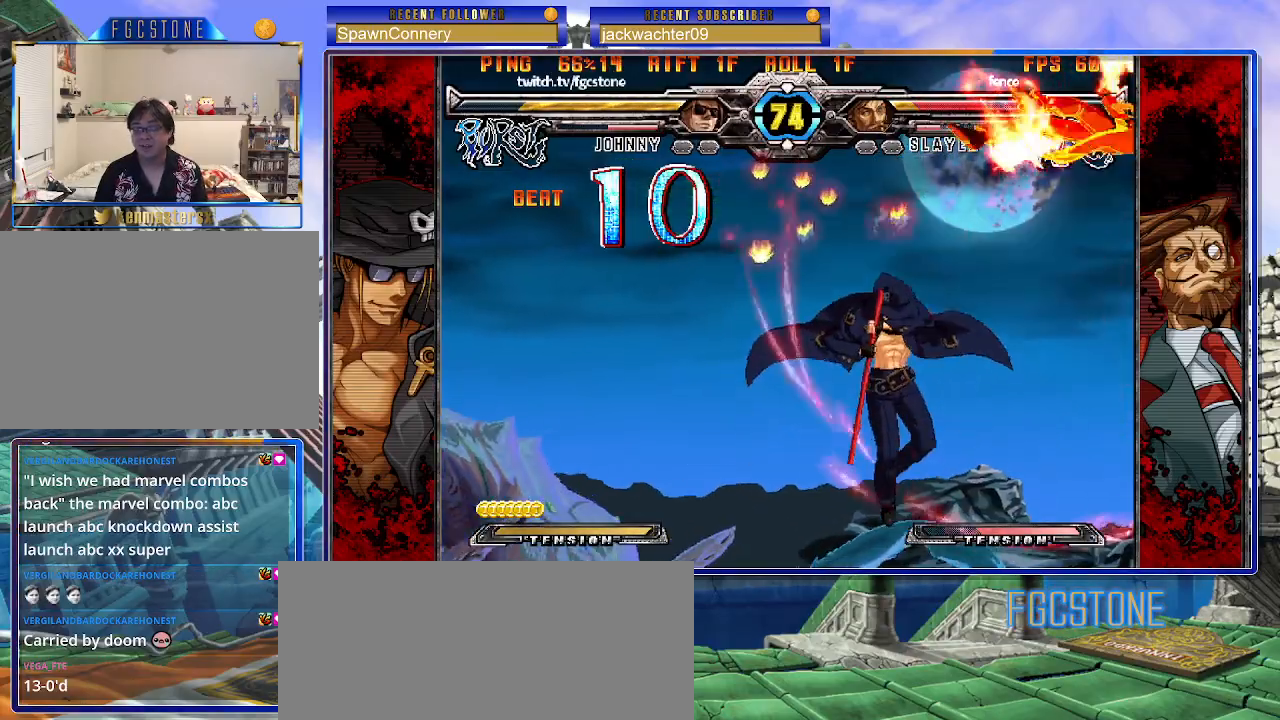
{"buttons": [], "left_stick": "center", "events": []}
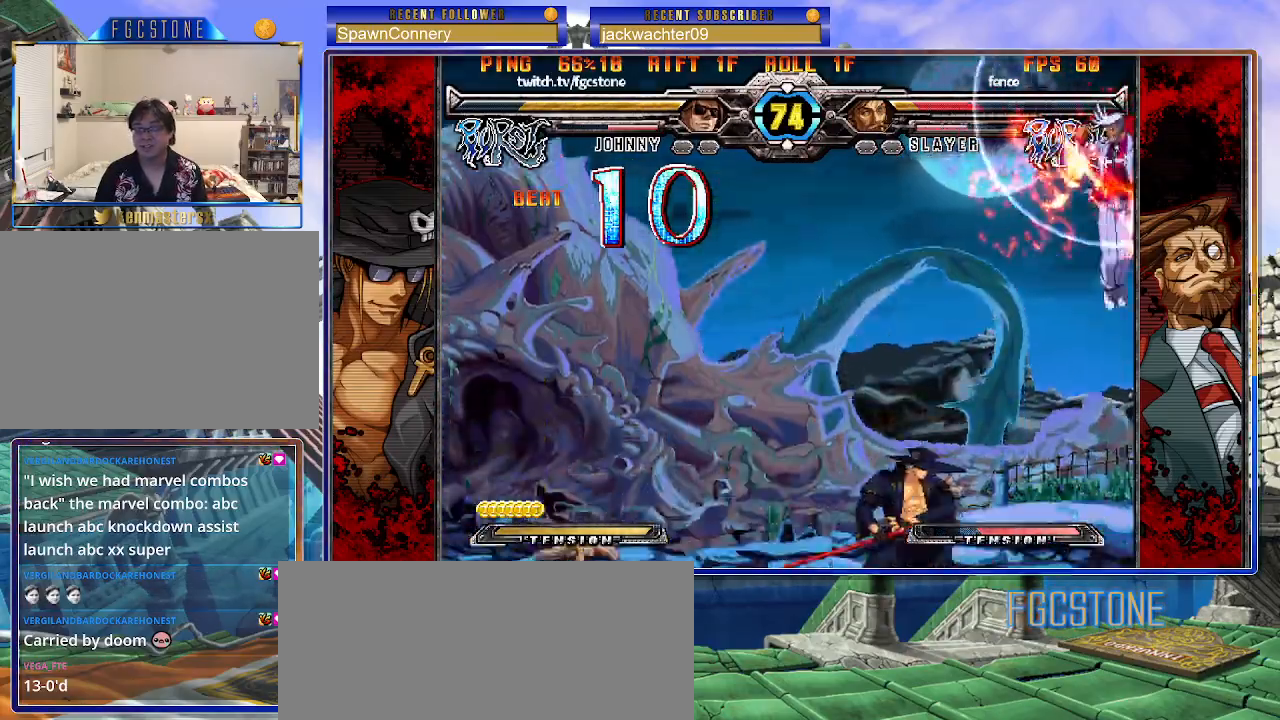
{"buttons": [], "left_stick": "center", "events": [[150, "left_stick", "left"], [267, "P", "down"], [267, "left_stick", "right"], [367, "P", "up"], [417, "left_stick", "center"]]}
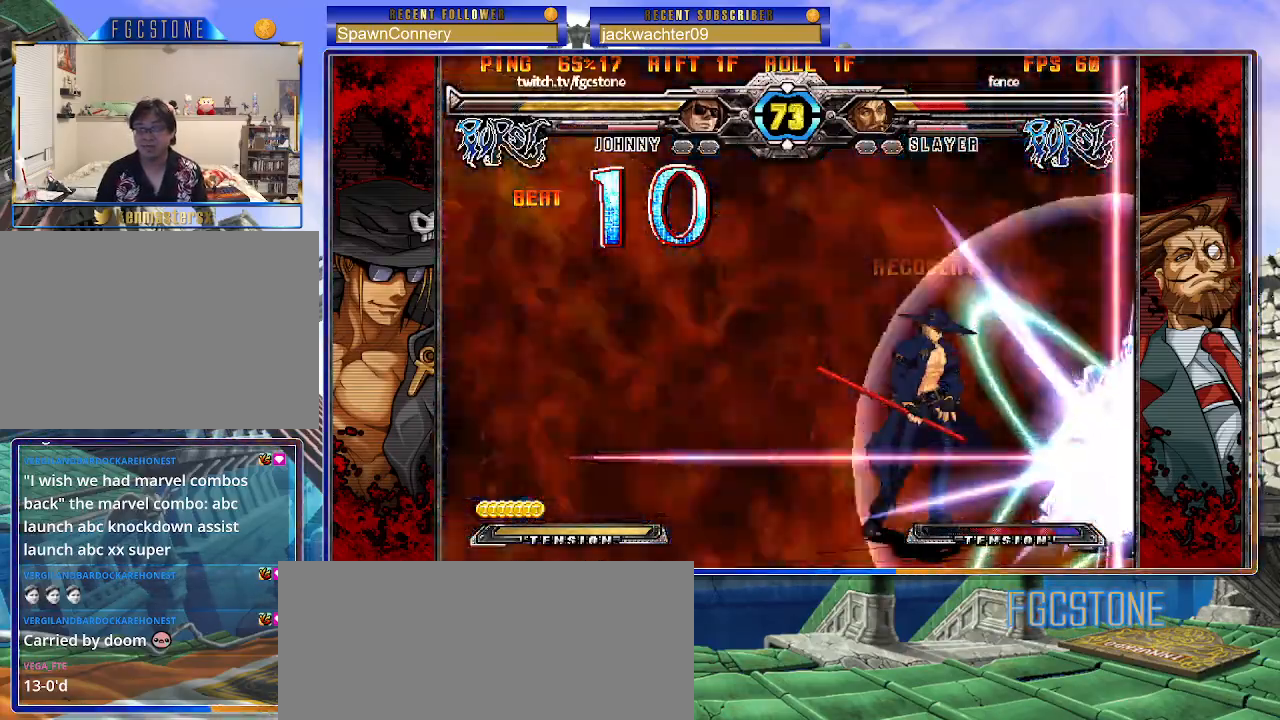
{"buttons": [], "left_stick": "center", "events": []}
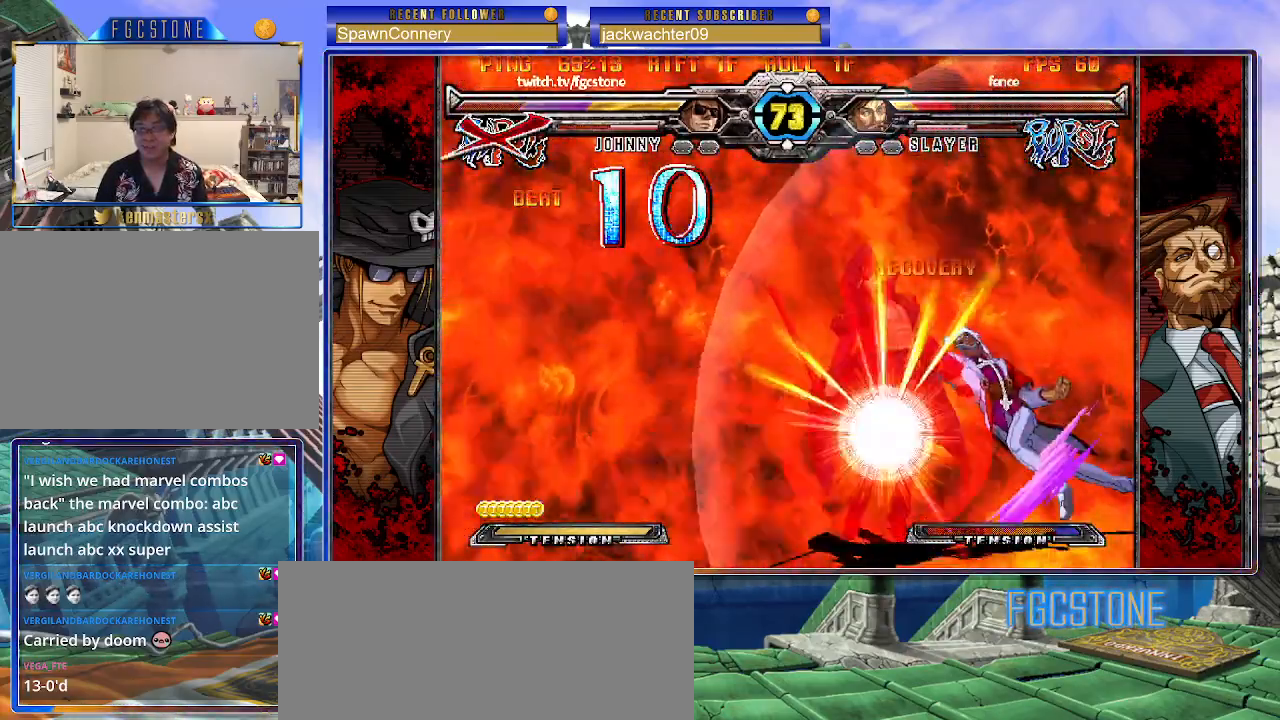
{"buttons": [], "left_stick": "center", "events": []}
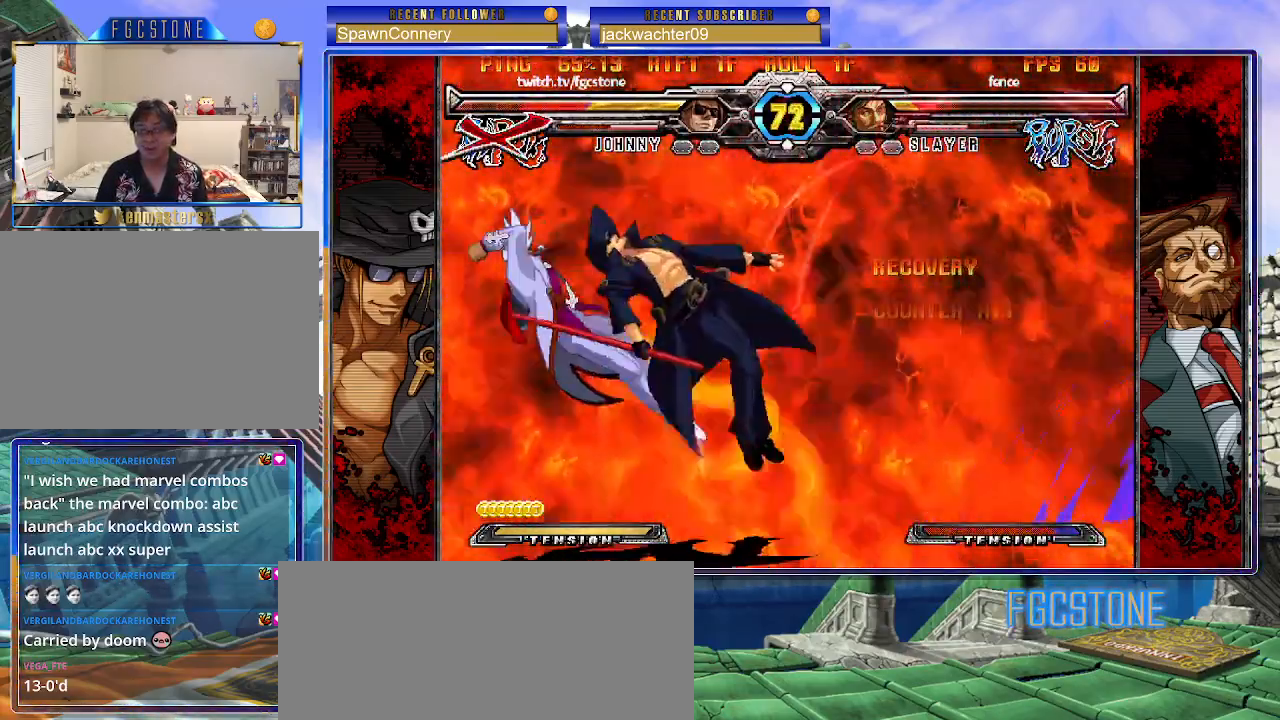
{"buttons": ["K", "P", "S"], "left_stick": "right", "events": [[17, "K", "down"], [17, "P", "down"], [50, "S", "down"], [50, "left_stick", "left"], [100, "K", "up"], [100, "P", "up"], [167, "K", "down"], [167, "S", "up"], [167, "left_stick", "center"], [183, "P", "down"], [217, "left_stick", "right"], [233, "S", "down"], [267, "K", "up"], [267, "P", "up"], [317, "K", "down"], [333, "P", "down"], [350, "S", "up"], [400, "S", "down"], [433, "K", "up"], [483, "K", "down"]]}
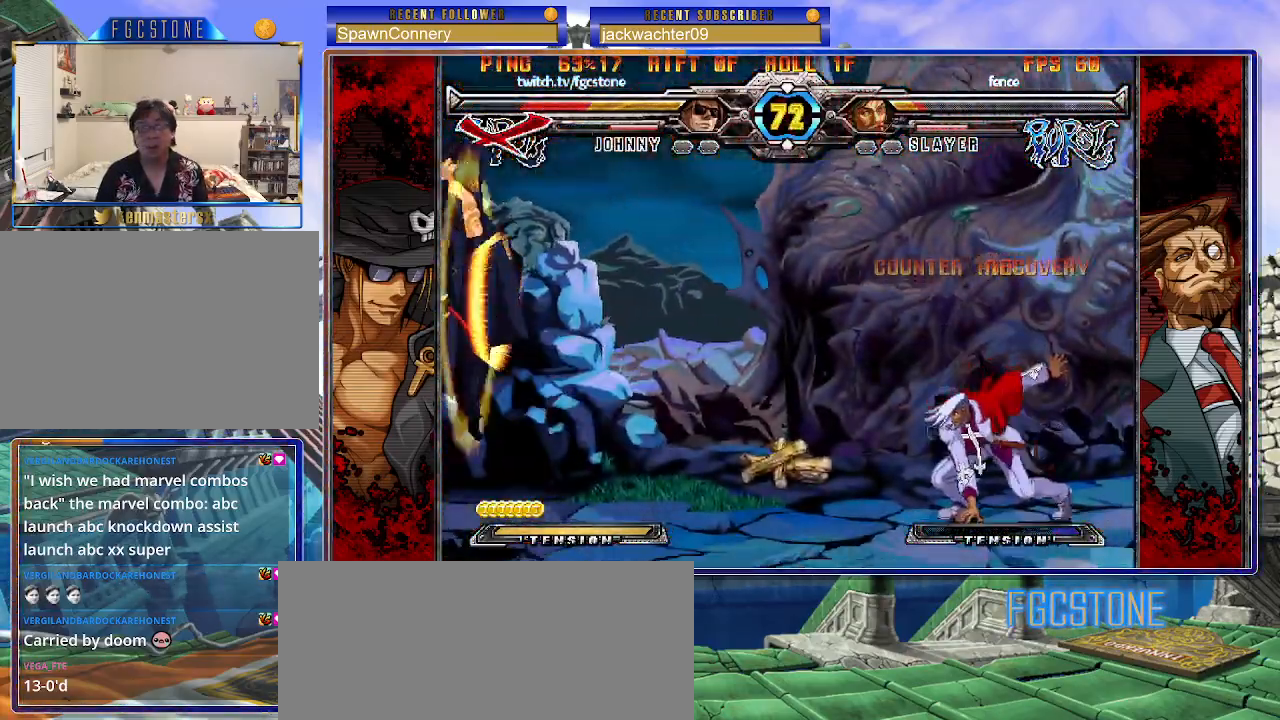
{"buttons": ["K", "P", "S"], "left_stick": "right", "events": [[33, "S", "up"], [67, "S", "down"], [83, "K", "up"], [117, "K", "down"], [150, "S", "up"], [200, "S", "down"], [233, "K", "up"], [250, "P", "up"], [267, "K", "down"], [267, "P", "down"], [300, "S", "up"], [350, "S", "down"], [383, "K", "up"], [383, "P", "up"], [417, "K", "down"], [433, "P", "down"], [450, "S", "up"], [500, "S", "down"]]}
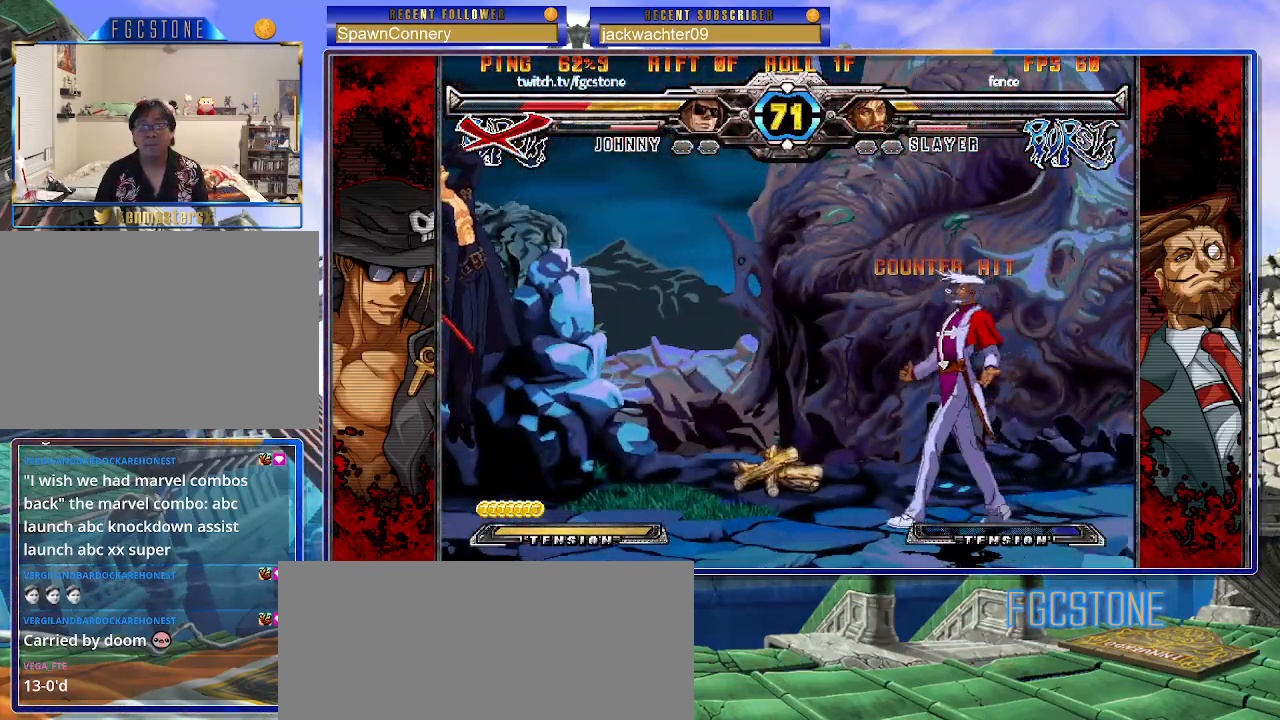
{"buttons": ["S"], "left_stick": "right", "events": [[33, "K", "up"], [50, "K", "down"], [50, "P", "up"], [83, "P", "down"], [100, "S", "up"], [150, "S", "down"], [183, "K", "up"], [183, "P", "up"], [217, "K", "down"], [250, "P", "down"], [250, "S", "up"], [283, "S", "down"], [350, "K", "up"], [350, "P", "up"], [383, "K", "down"], [400, "P", "down"], [417, "S", "up"], [467, "S", "down"], [500, "K", "up"], [500, "P", "up"]]}
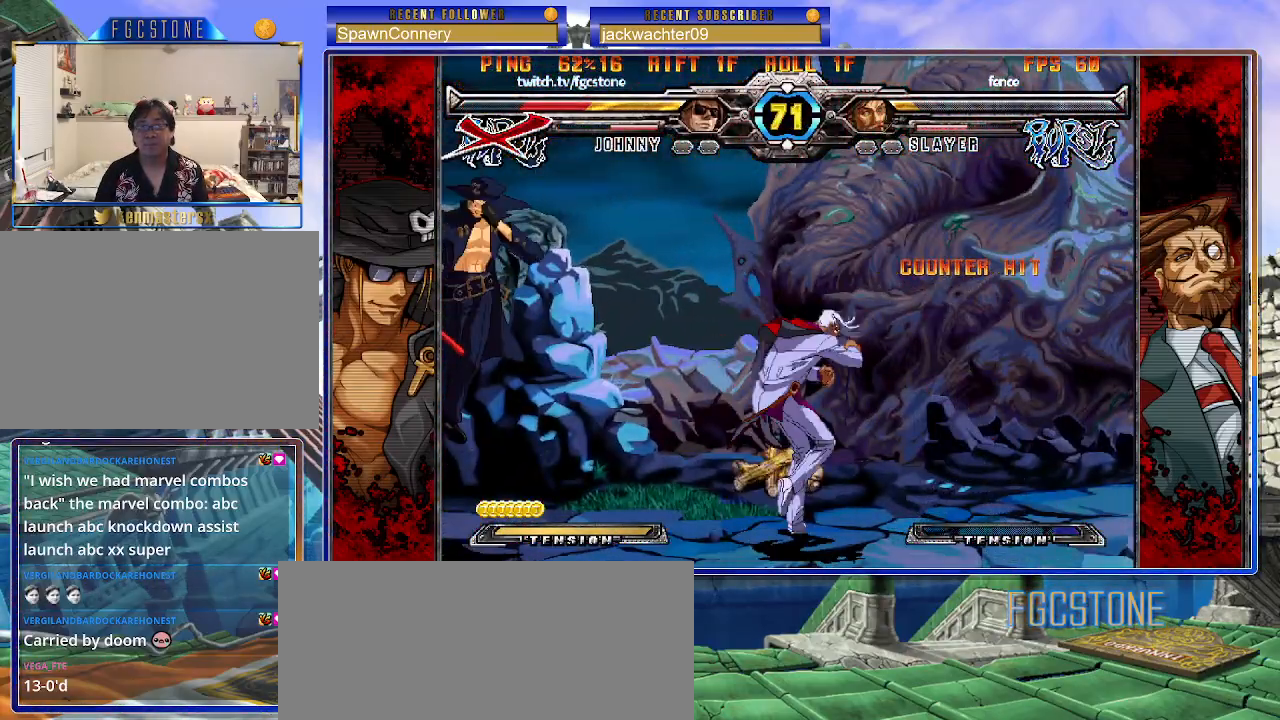
{"buttons": [], "left_stick": "right", "events": [[50, "K", "down"], [67, "P", "down"], [67, "S", "up"], [117, "S", "down"], [150, "K", "up"], [167, "P", "up"], [200, "K", "down"], [217, "P", "down"], [233, "S", "up"], [283, "S", "down"], [300, "K", "up"], [333, "P", "up"], [367, "K", "down"], [383, "S", "up"], [400, "P", "down"], [433, "K", "up"], [433, "P", "up"]]}
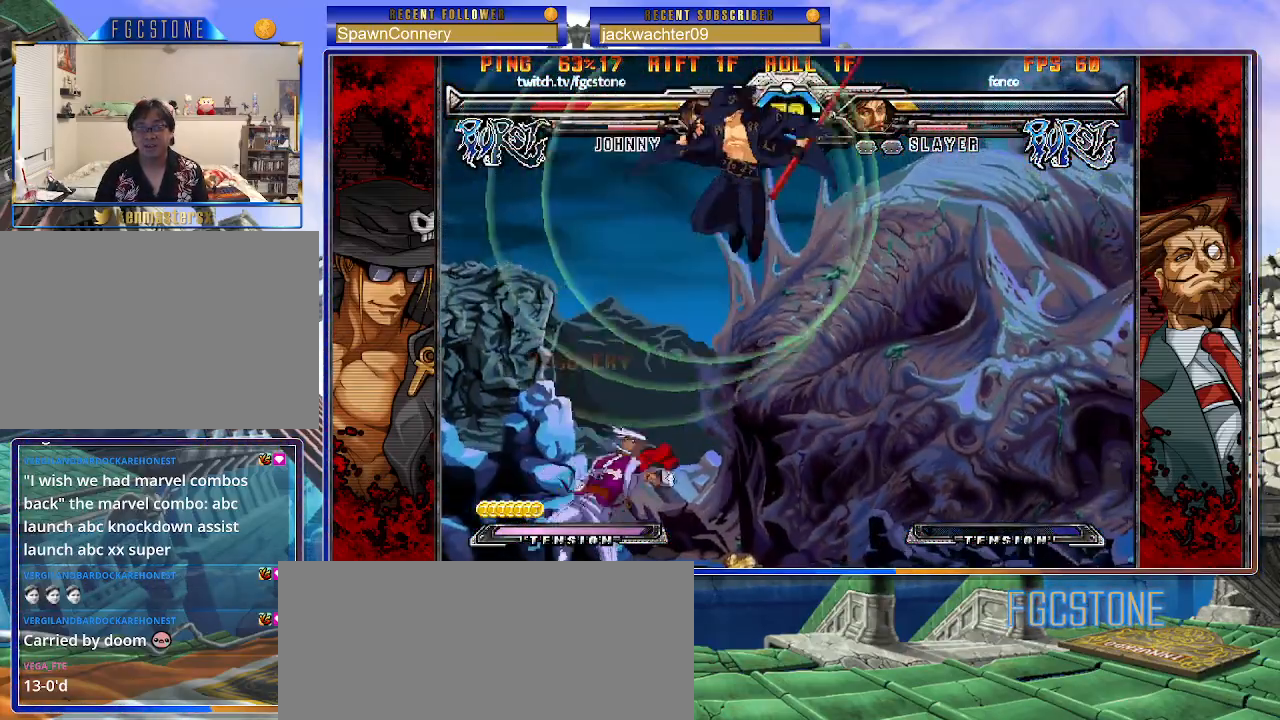
{"buttons": [], "left_stick": "down-left", "events": [[233, "left_stick", "up-right"], [400, "left_stick", "down-right"], [450, "left_stick", "down-left"]]}
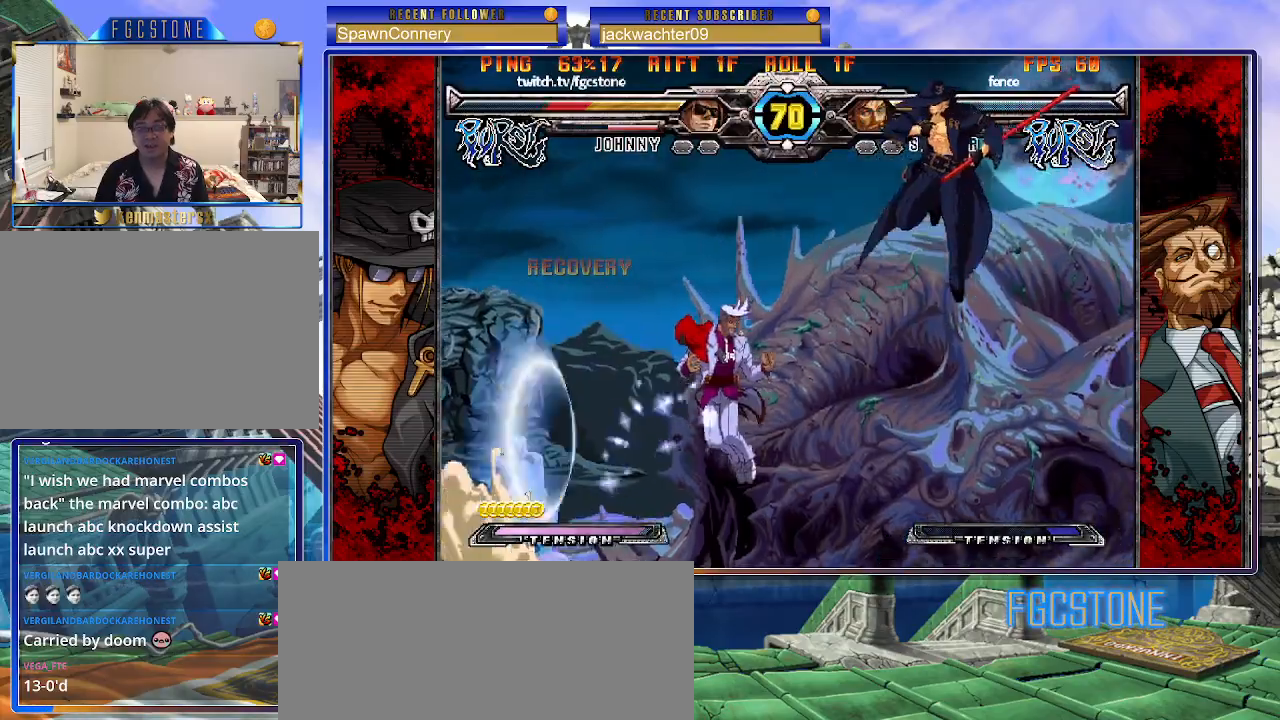
{"buttons": [], "left_stick": "right", "events": [[50, "S", "down"], [50, "left_stick", "center"], [100, "S", "up"], [133, "left_stick", "right"], [300, "HS", "down"], [300, "K", "down"], [300, "S", "down"], [333, "HS", "up"], [333, "K", "up"], [333, "S", "up"]]}
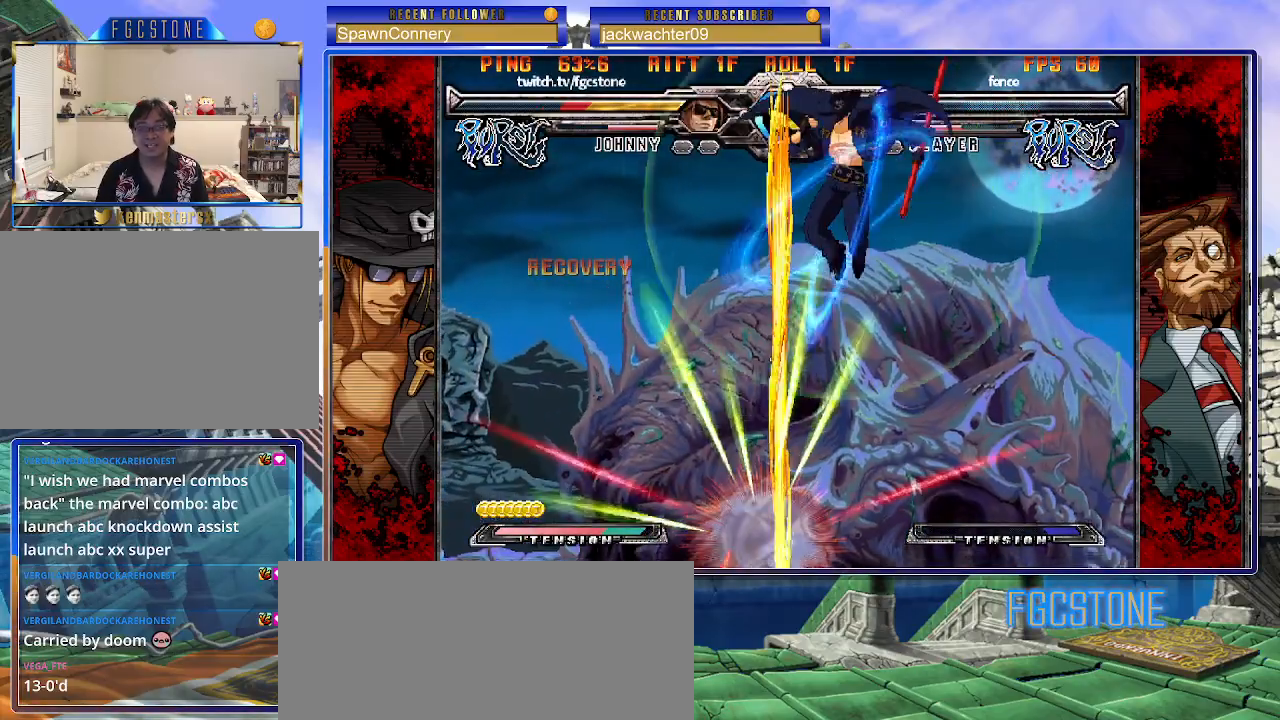
{"buttons": ["HS"], "left_stick": "center", "events": [[300, "left_stick", "center"], [467, "HS", "down"]]}
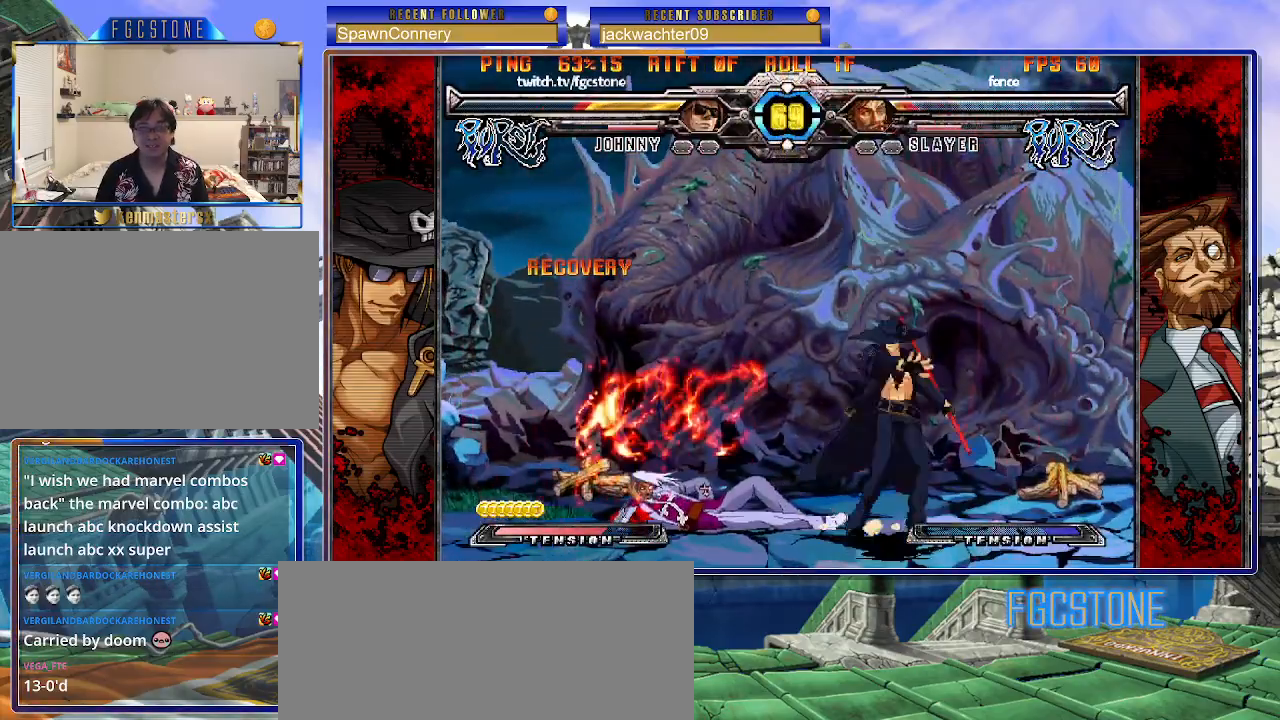
{"buttons": [], "left_stick": "down-right", "events": [[50, "HS", "up"], [117, "left_stick", "down"], [250, "left_stick", "left"], [317, "left_stick", "center"], [500, "left_stick", "down-right"]]}
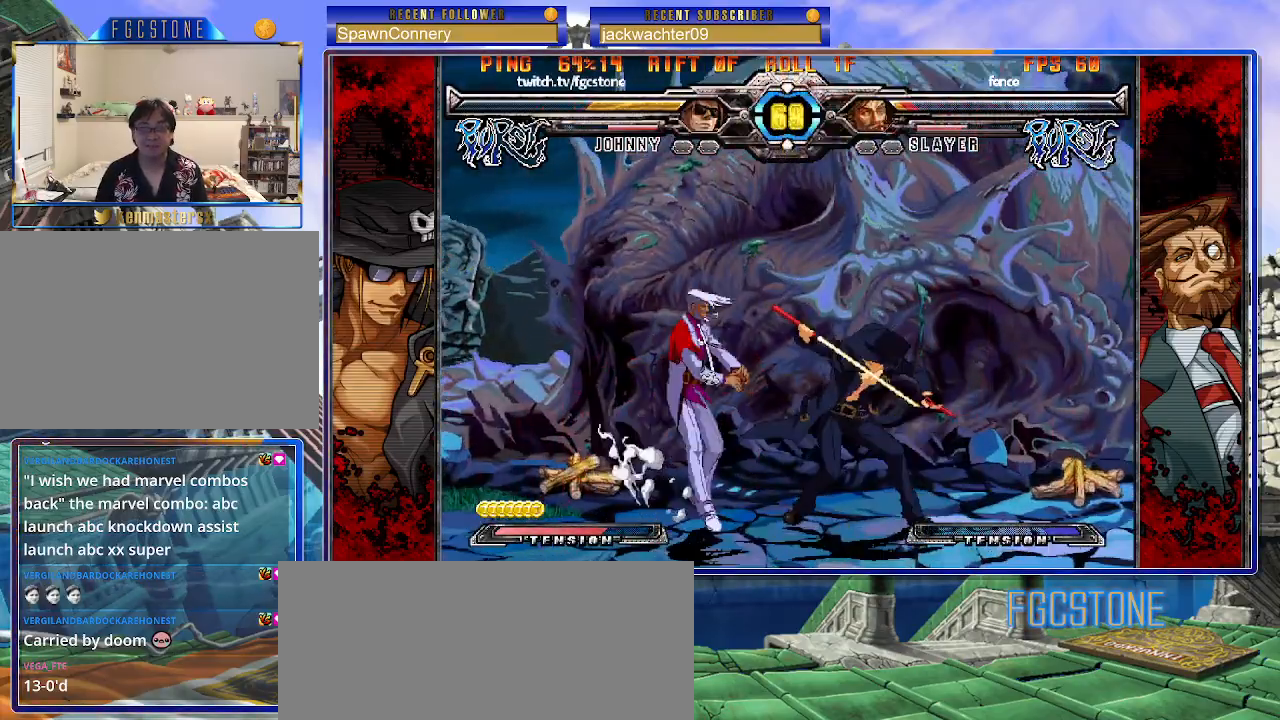
{"buttons": [], "left_stick": "down-right", "events": []}
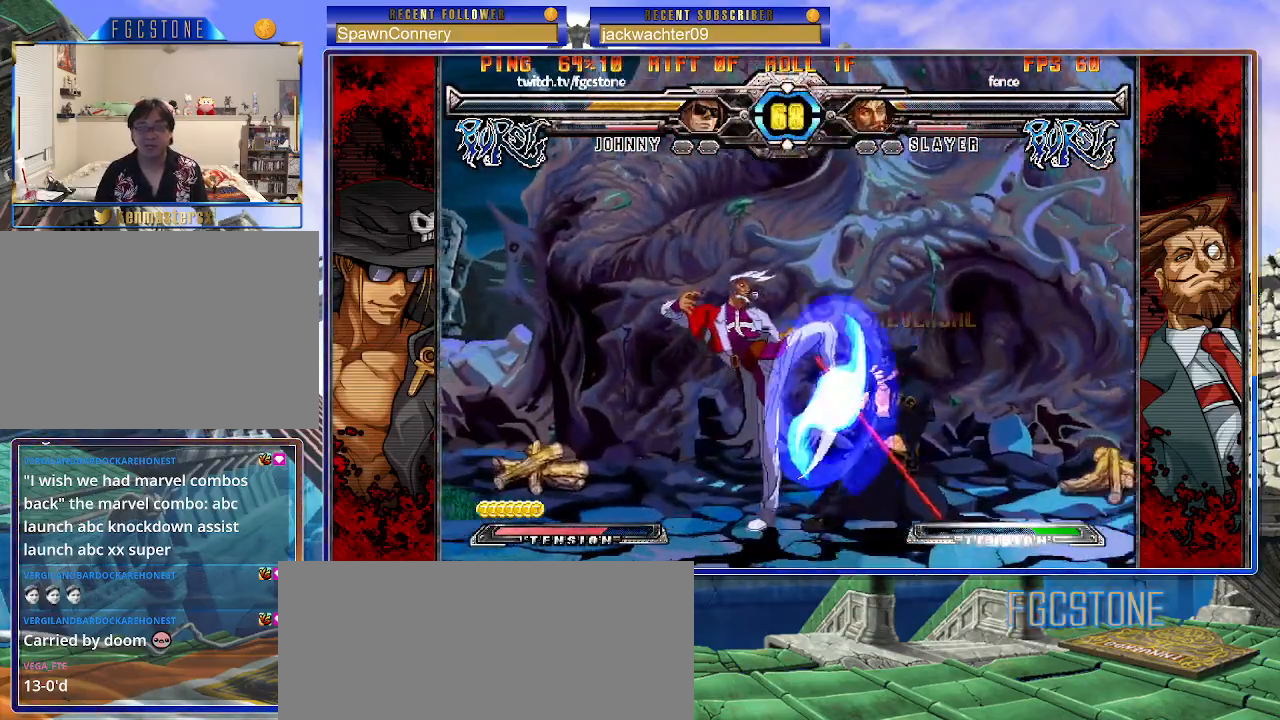
{"buttons": [], "left_stick": "down-right", "events": []}
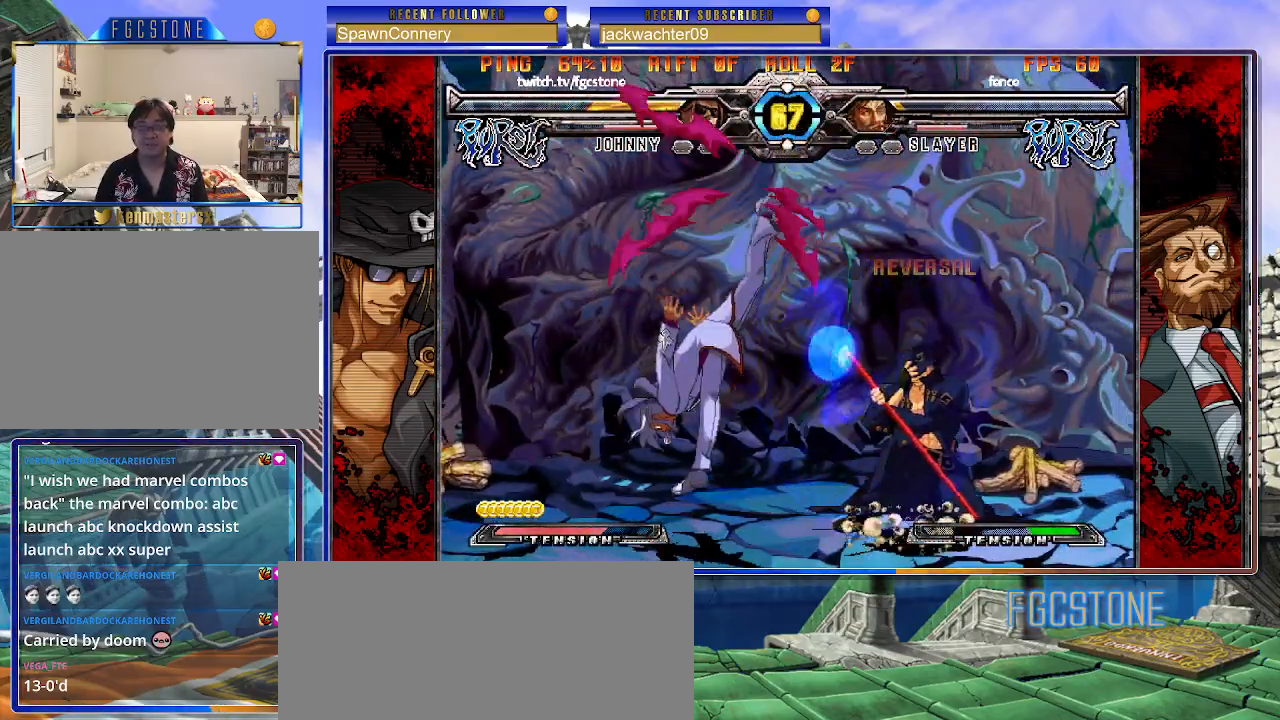
{"buttons": [], "left_stick": "center", "events": [[200, "left_stick", "center"], [250, "K", "down"], [317, "K", "up"], [417, "HS", "down"], [467, "HS", "up"]]}
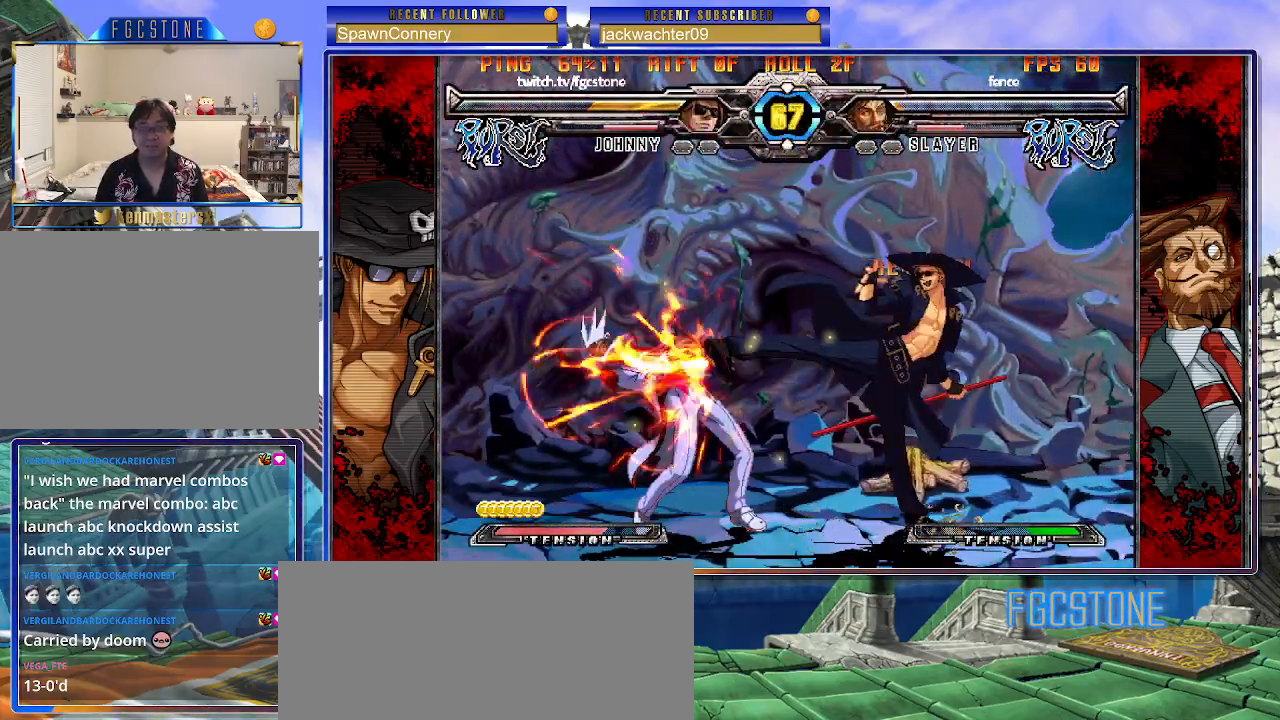
{"buttons": ["K"], "left_stick": "up-left", "events": [[50, "HS", "down"], [150, "HS", "up"], [200, "left_stick", "down"], [317, "left_stick", "left"], [383, "left_stick", "up-left"], [433, "K", "down"]]}
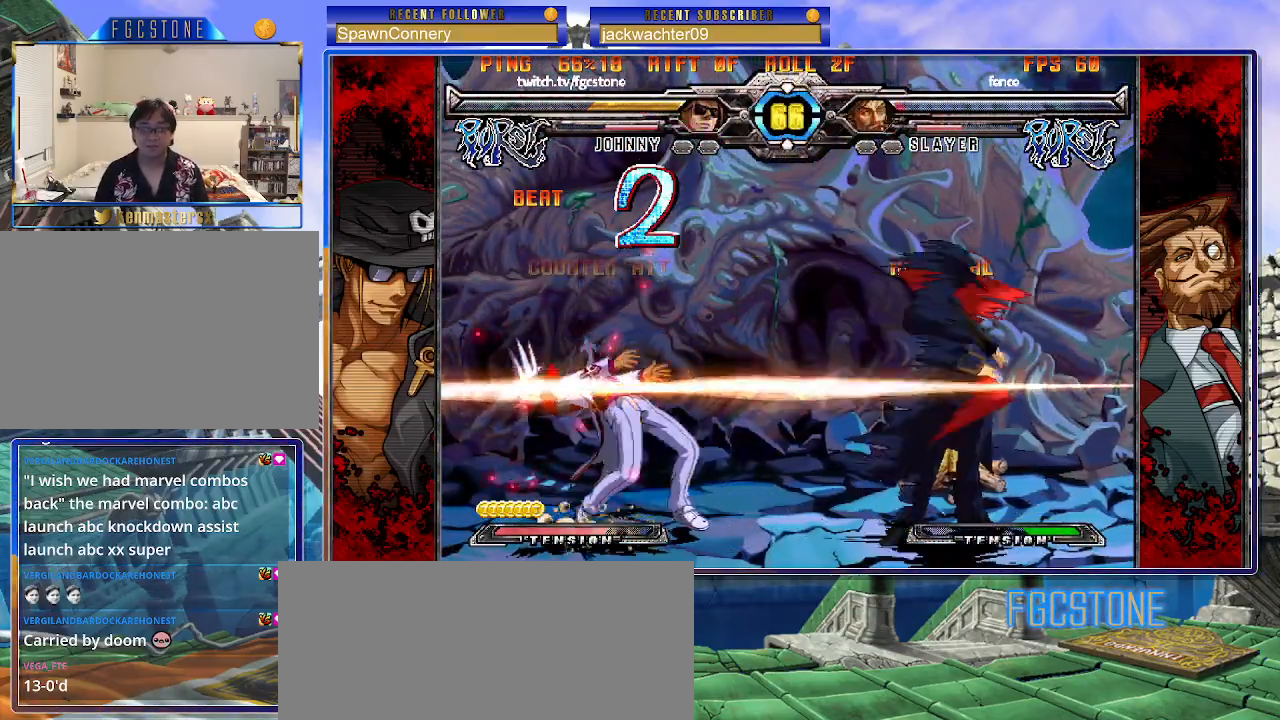
{"buttons": ["K"], "left_stick": "left", "events": [[17, "left_stick", "down-left"], [117, "left_stick", "right"], [167, "D", "down"], [217, "left_stick", "center"], [267, "D", "up"], [467, "left_stick", "left"]]}
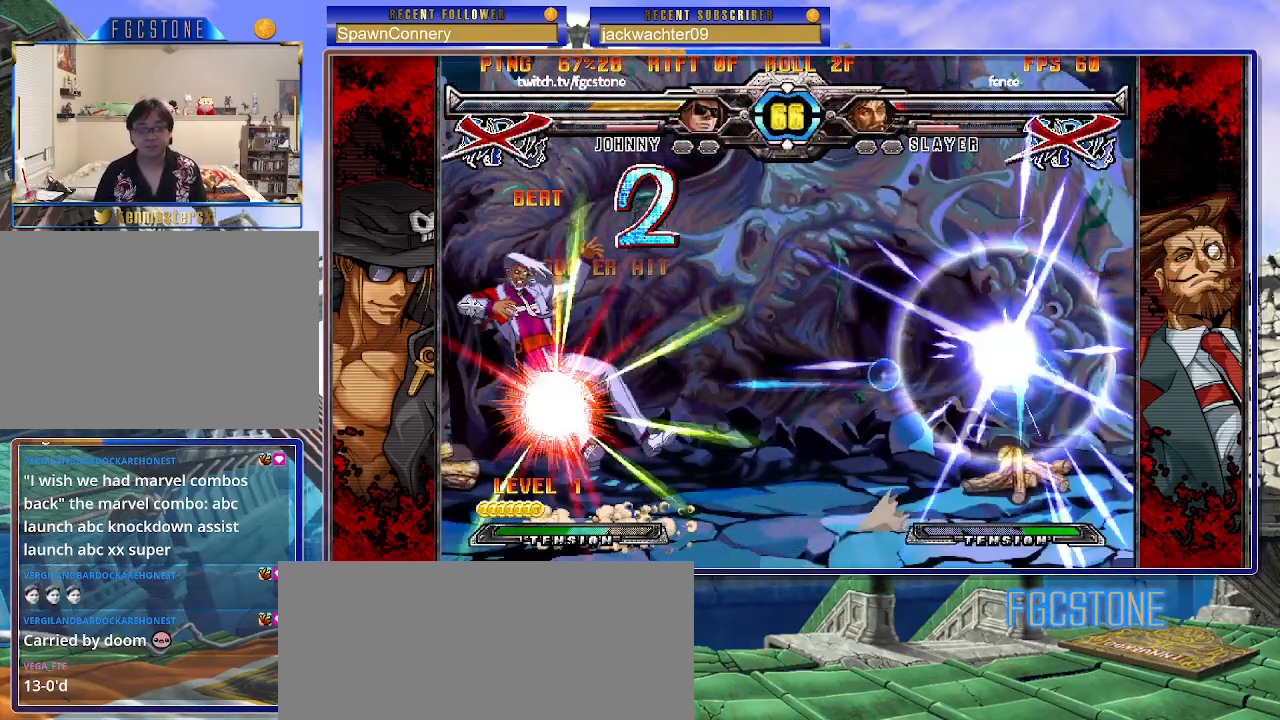
{"buttons": ["P"], "left_stick": "center", "events": [[117, "K", "up"], [183, "left_stick", "center"], [483, "P", "down"]]}
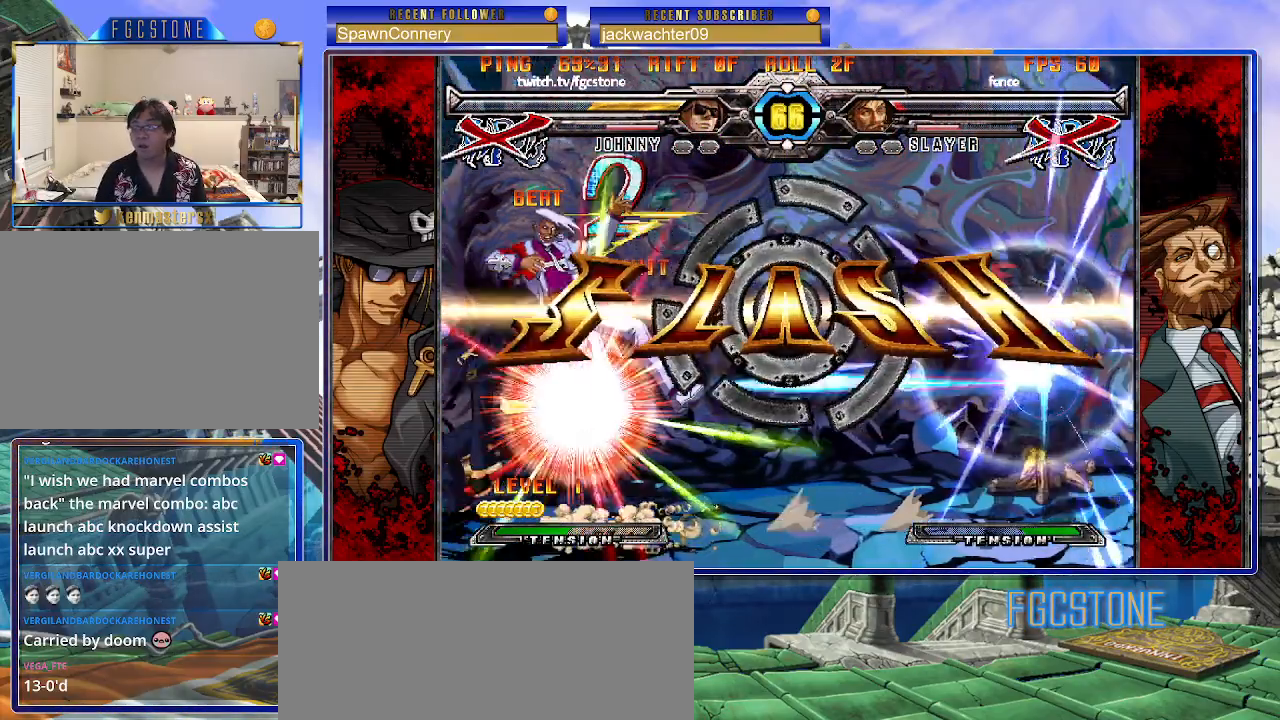
{"buttons": [], "left_stick": "center", "events": [[100, "P", "up"]]}